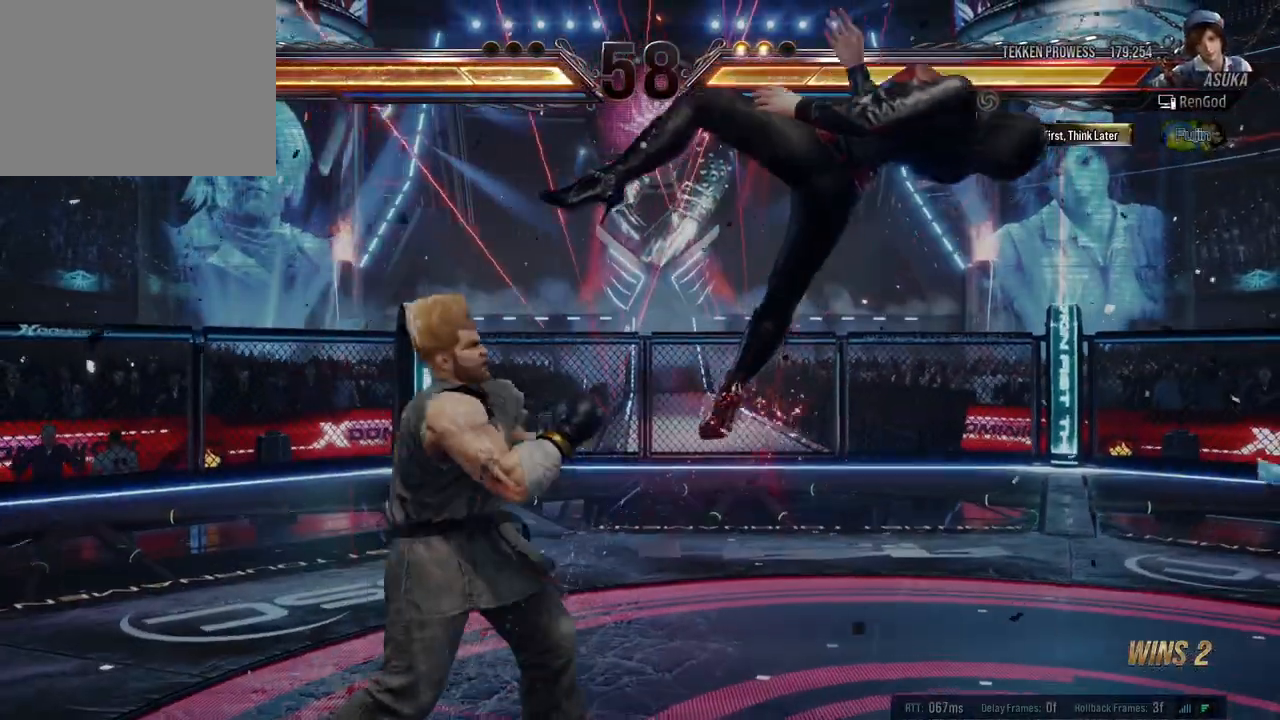
Gameplay with a controller (Xbox layout); each line is a JSON object with the inputs held at the frame after it. "events" lists button and stick changes between this image and that frame as [ms after this image, input, new state], when the widget could be followed in between. Not read: L2 R2 right_stick.
{"buttons": [], "left_stick": "right", "events": [[83, "A", "down"], [83, "B", "down"], [83, "X", "down"], [83, "Y", "down"], [250, "A", "up"], [250, "X", "up"], [250, "Y", "up"], [267, "B", "up"]]}
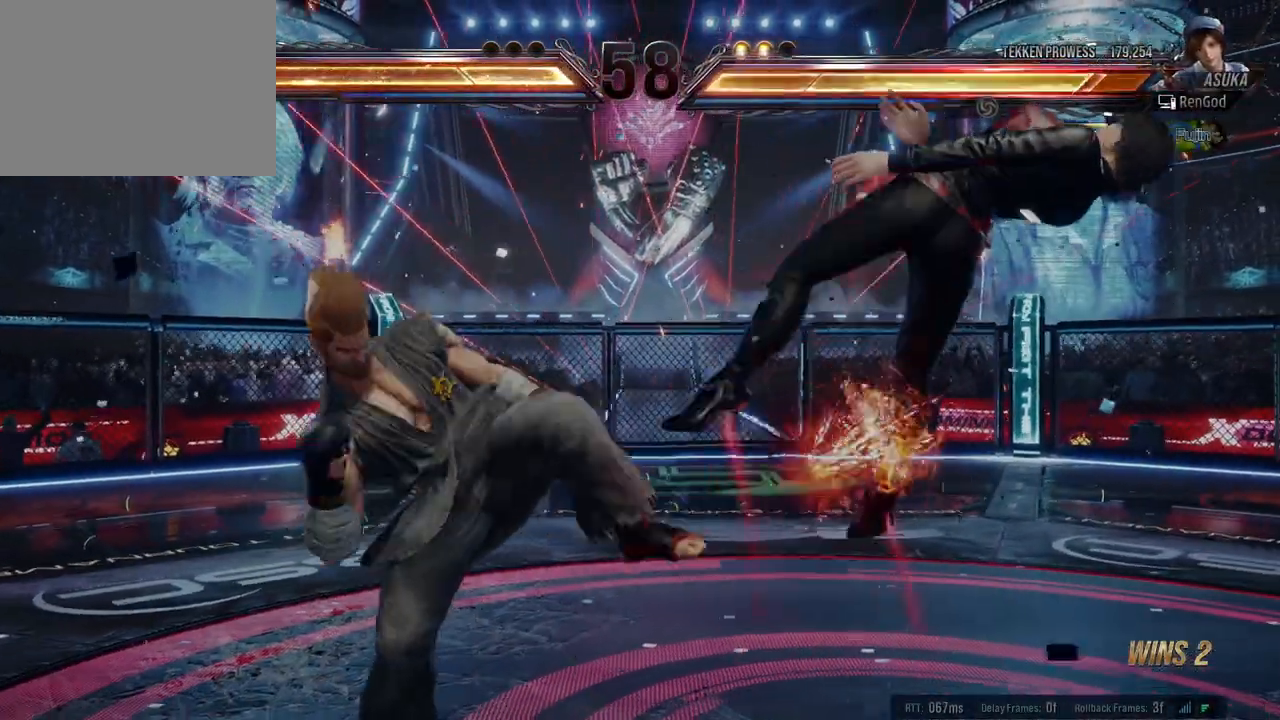
{"buttons": [], "left_stick": "right", "events": []}
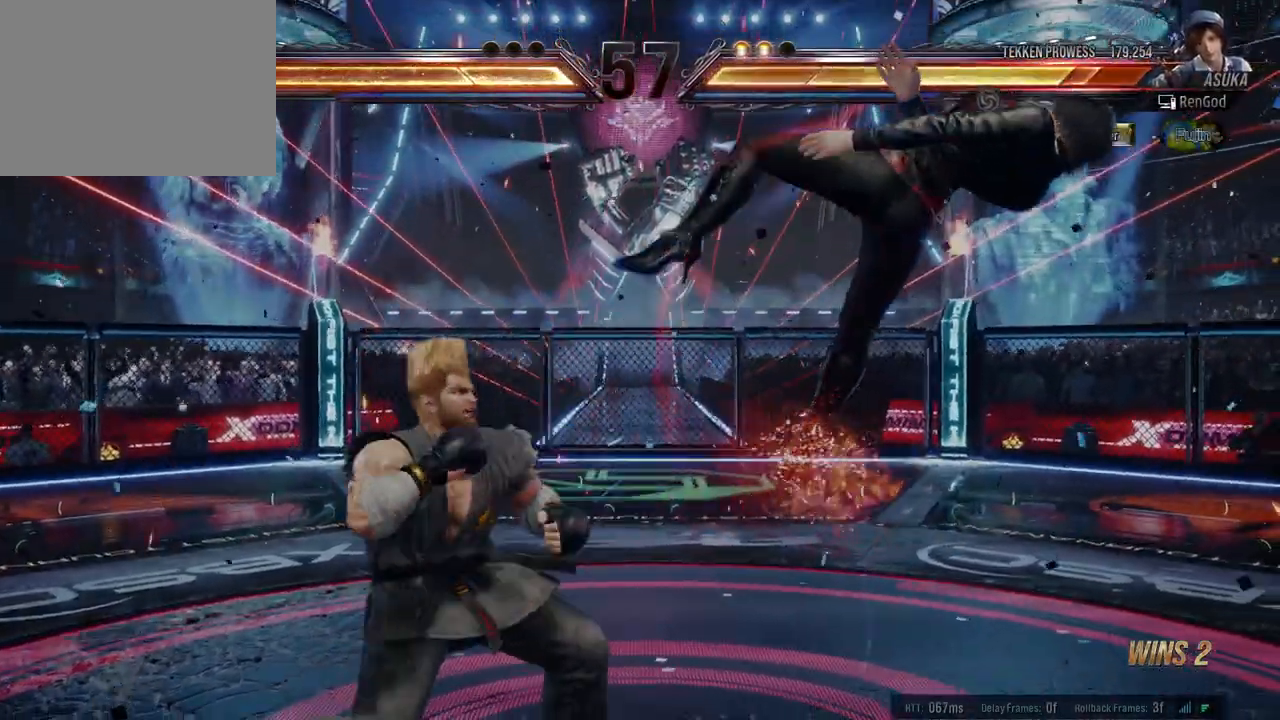
{"buttons": [], "left_stick": "right", "events": []}
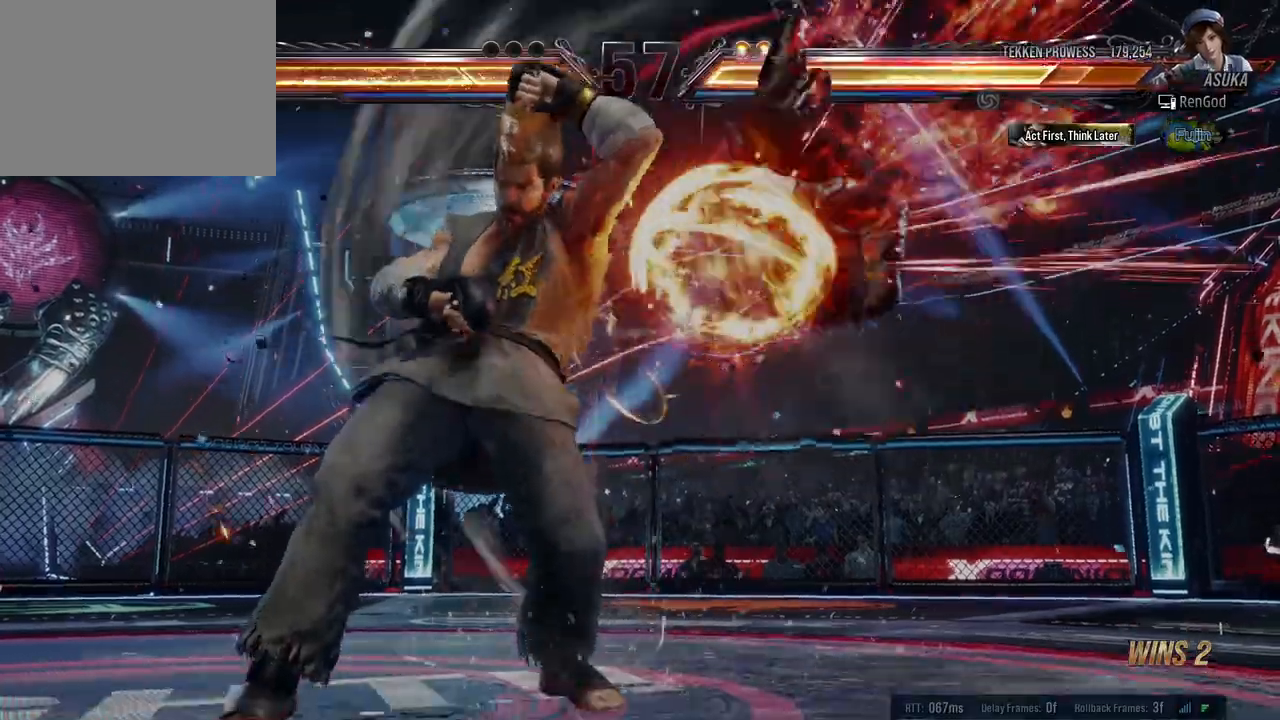
{"buttons": ["A", "B", "X", "Y"], "left_stick": "right", "events": [[167, "A", "down"], [167, "B", "down"], [167, "X", "down"], [167, "Y", "down"], [333, "B", "up"], [333, "X", "up"], [333, "Y", "up"], [367, "A", "up"], [433, "A", "down"], [433, "B", "down"], [433, "X", "down"], [433, "Y", "down"]]}
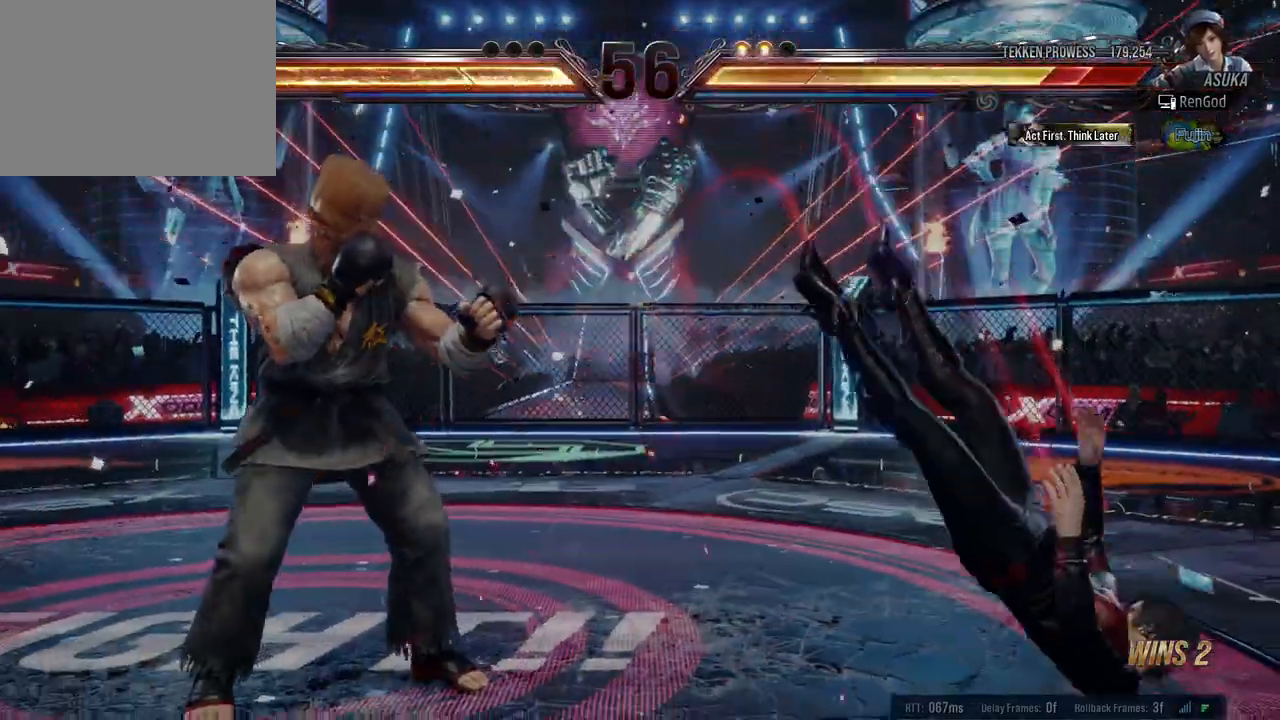
{"buttons": [], "left_stick": "right", "events": [[33, "A", "up"], [33, "X", "up"], [67, "B", "up"], [67, "Y", "up"]]}
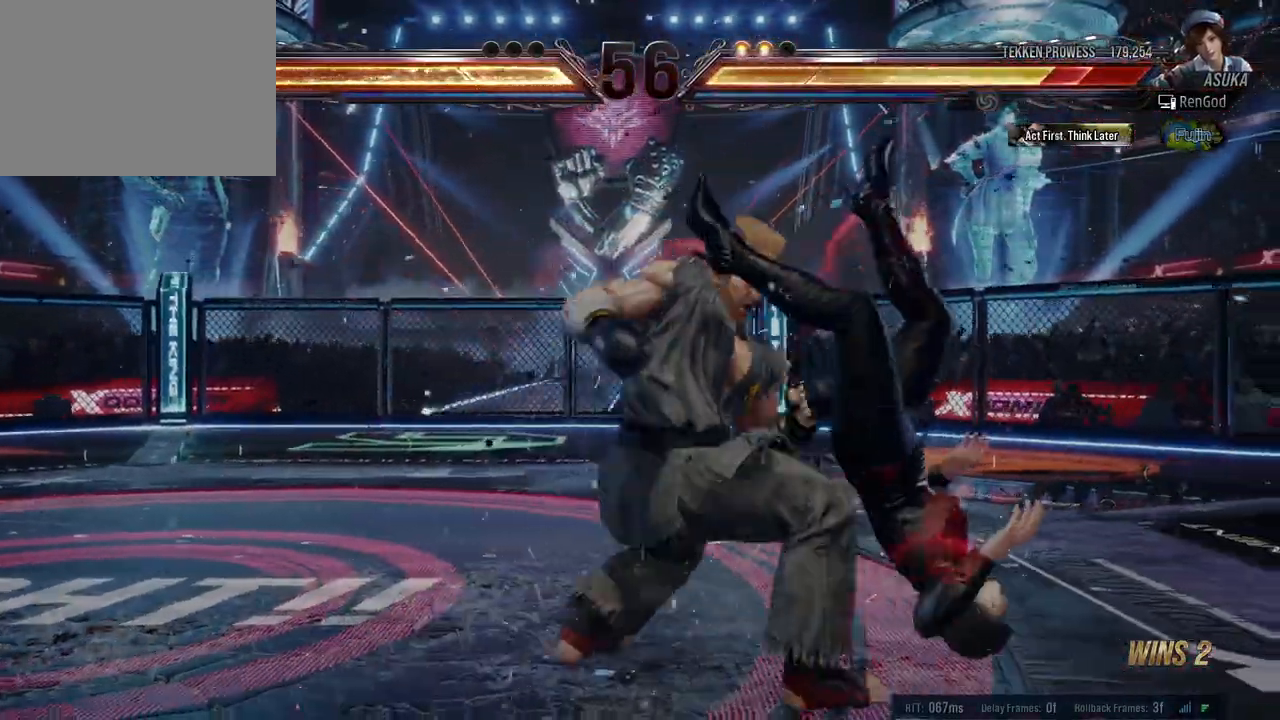
{"buttons": [], "left_stick": "right", "events": []}
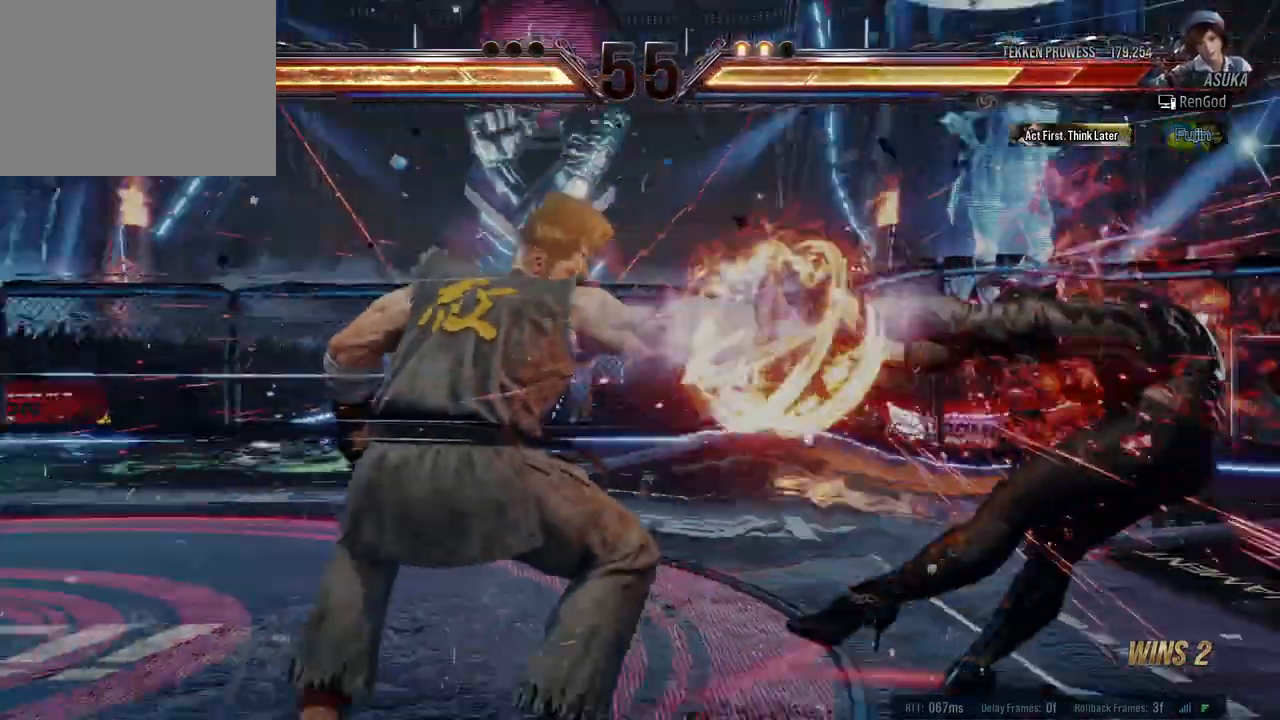
{"buttons": ["A"], "left_stick": "right", "events": [[400, "A", "down"]]}
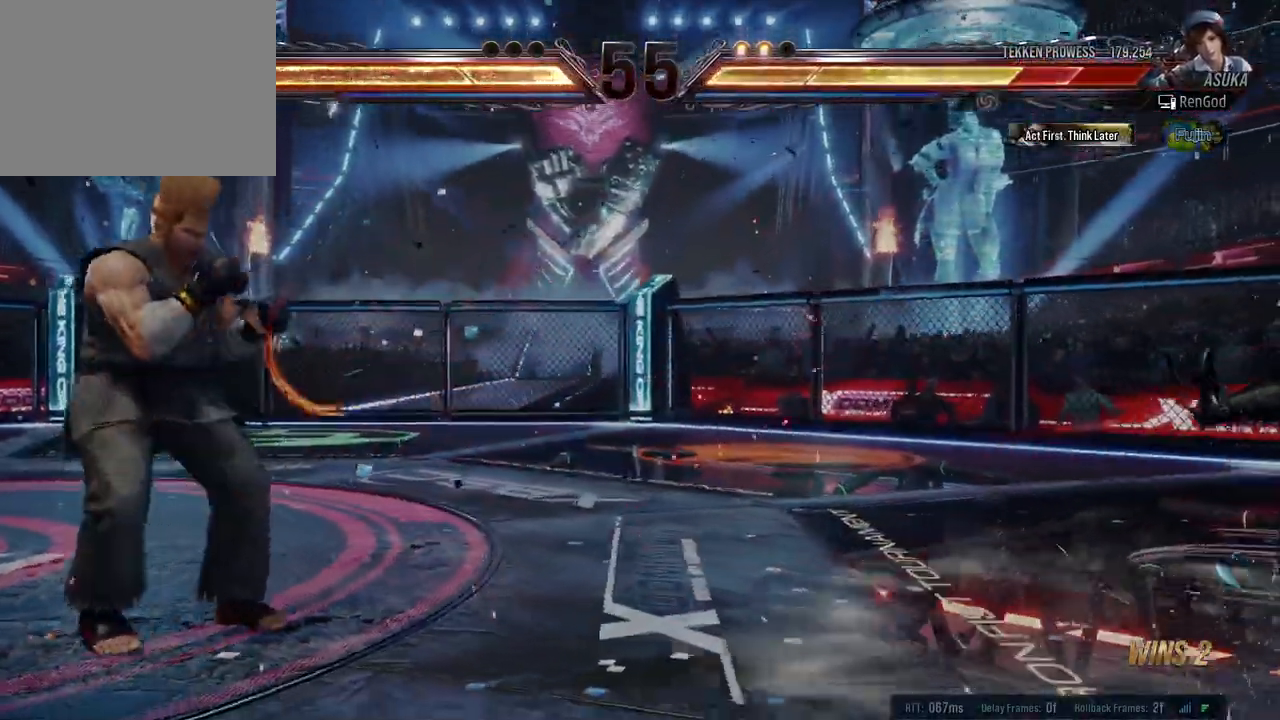
{"buttons": [], "left_stick": "right", "events": [[100, "A", "up"]]}
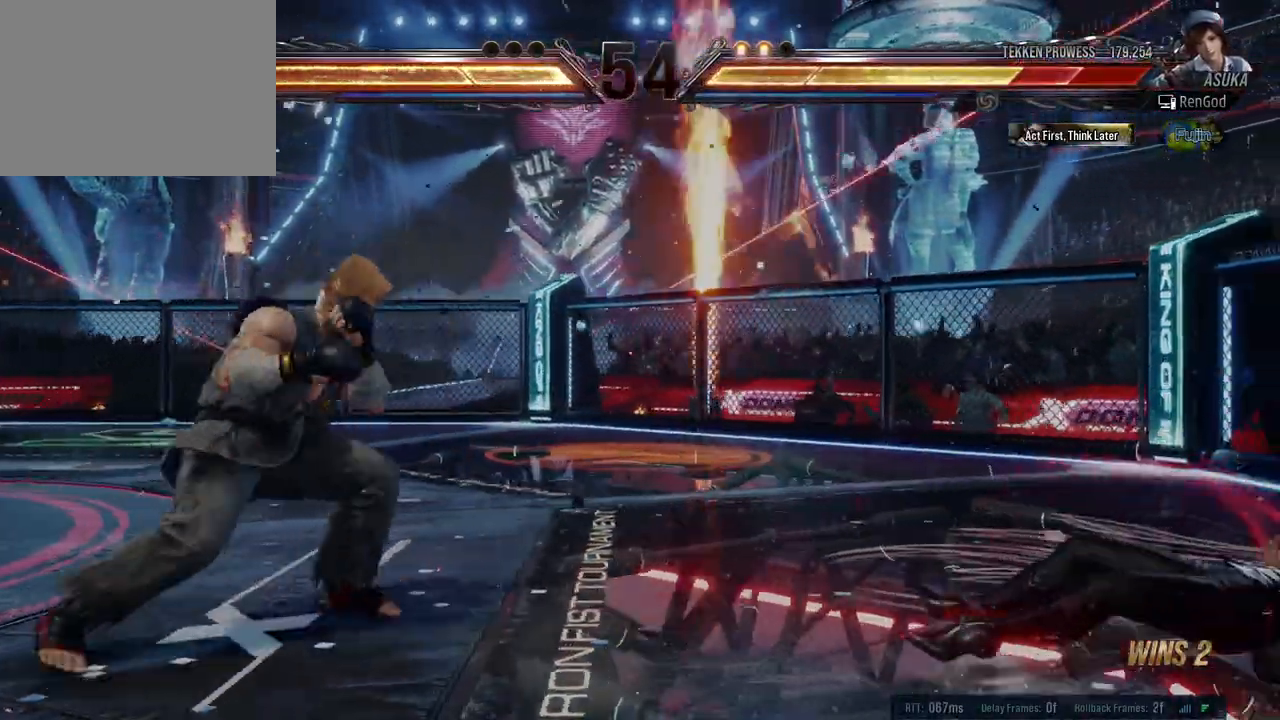
{"buttons": [], "left_stick": "right", "events": [[400, "left_stick", "center"], [467, "left_stick", "right"]]}
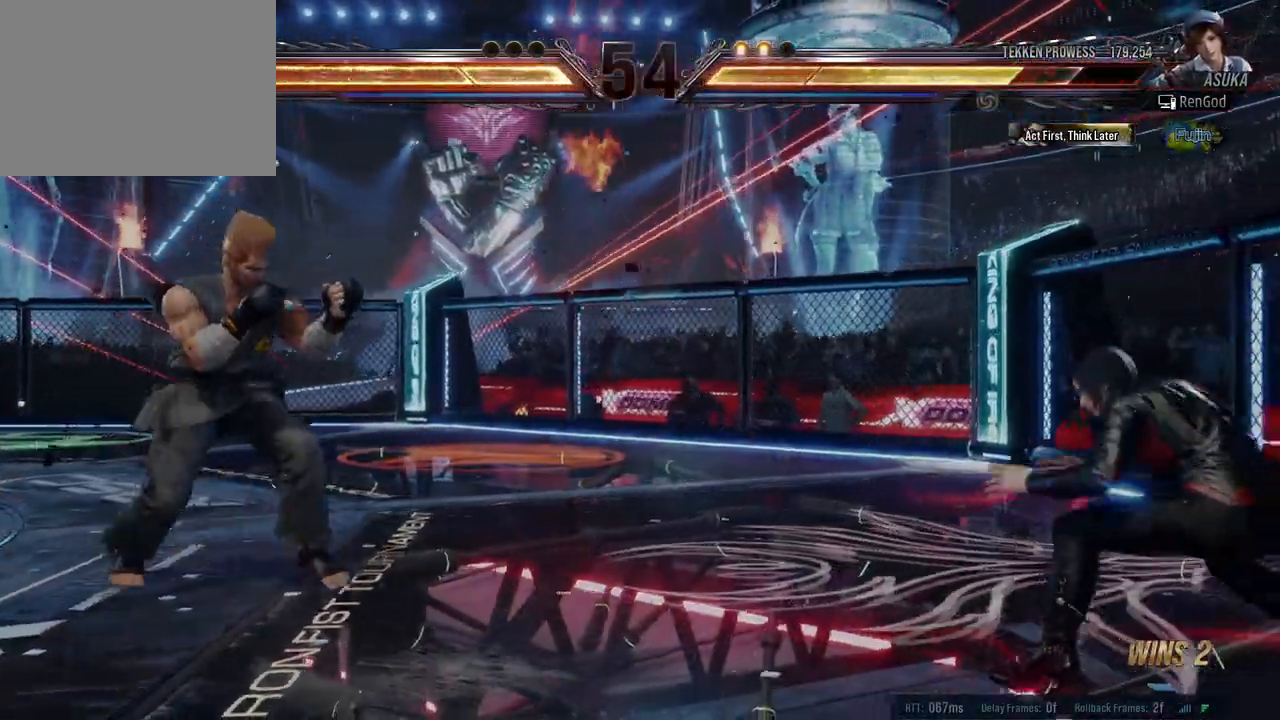
{"buttons": [], "left_stick": "up-left", "events": [[283, "left_stick", "up-left"], [317, "A", "down"], [433, "A", "up"]]}
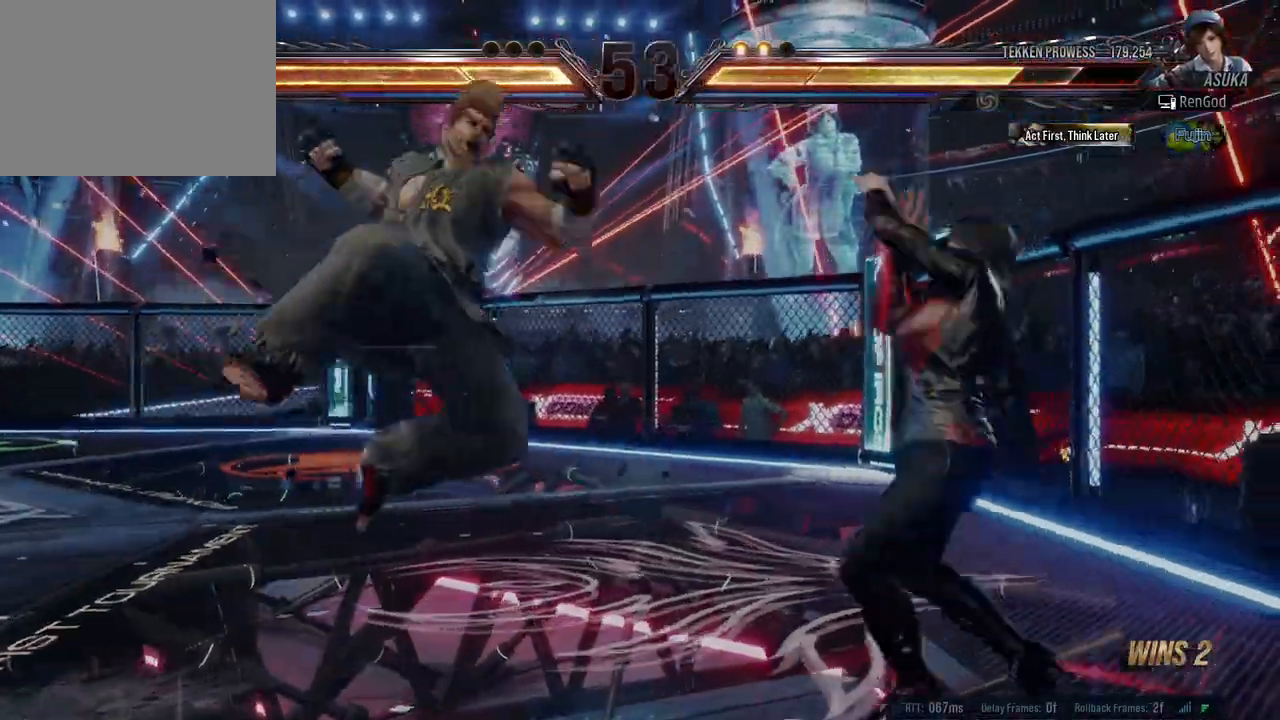
{"buttons": [], "left_stick": "center", "events": [[17, "left_stick", "center"]]}
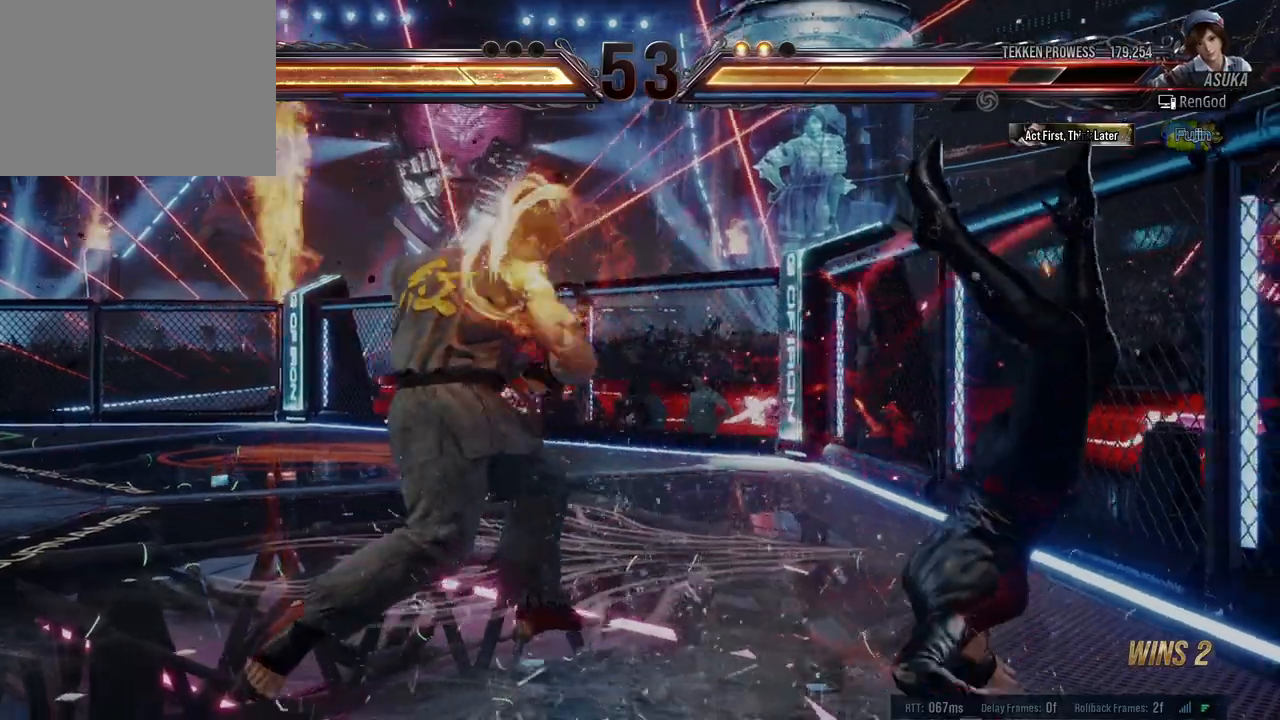
{"buttons": [], "left_stick": "right", "events": [[400, "left_stick", "right"]]}
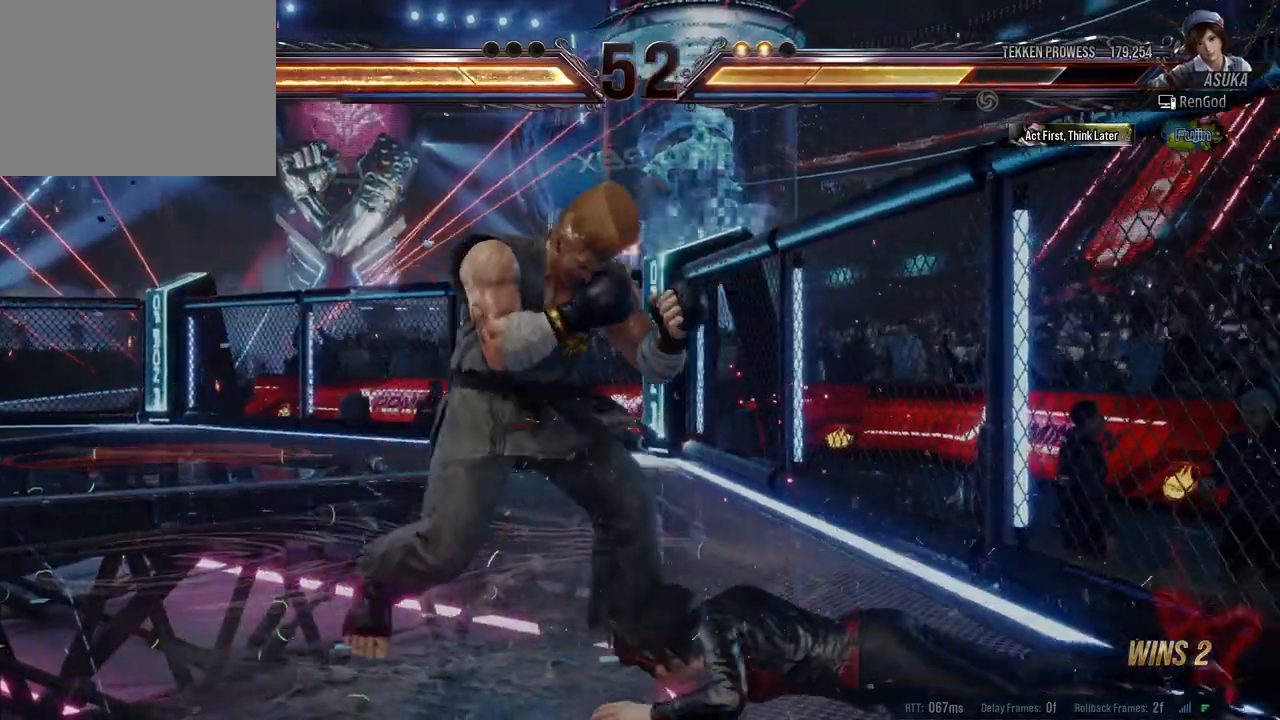
{"buttons": [], "left_stick": "down-right", "events": [[167, "left_stick", "down-right"], [350, "left_stick", "center"], [400, "left_stick", "down-right"]]}
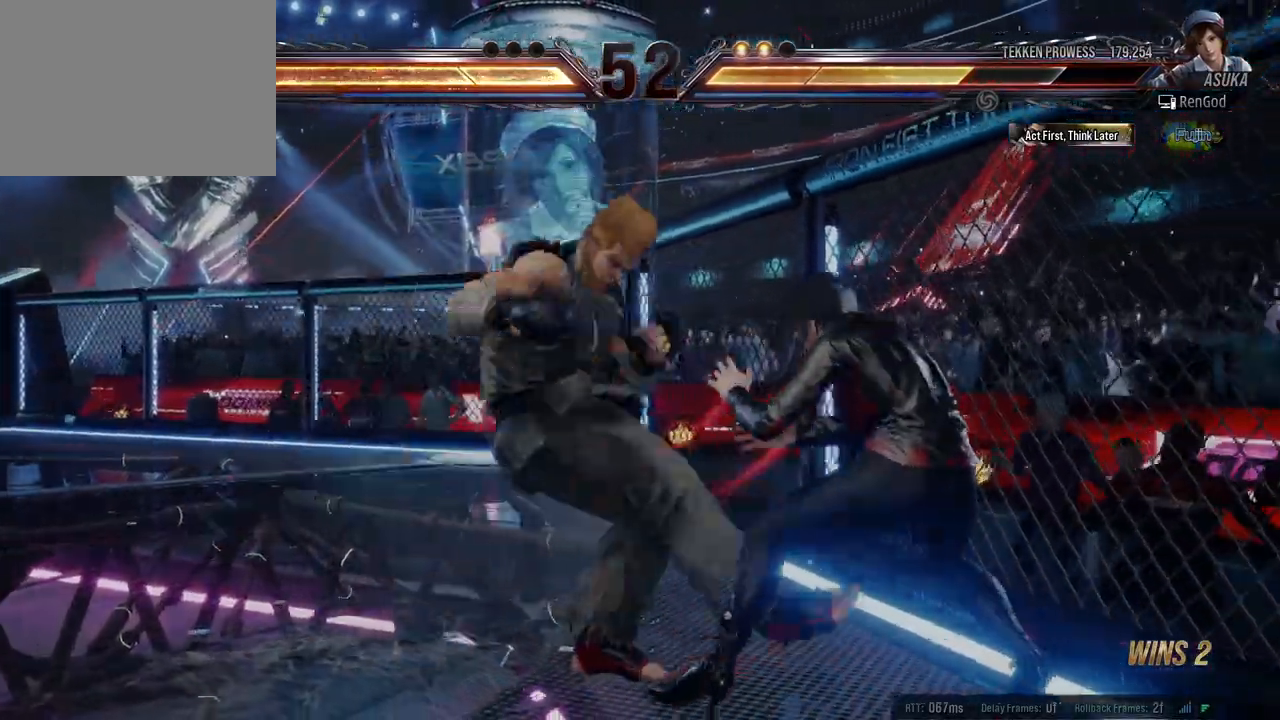
{"buttons": ["B"], "left_stick": "center", "events": [[267, "left_stick", "up"], [333, "A", "down"], [367, "left_stick", "center"], [400, "A", "up"], [450, "B", "down"]]}
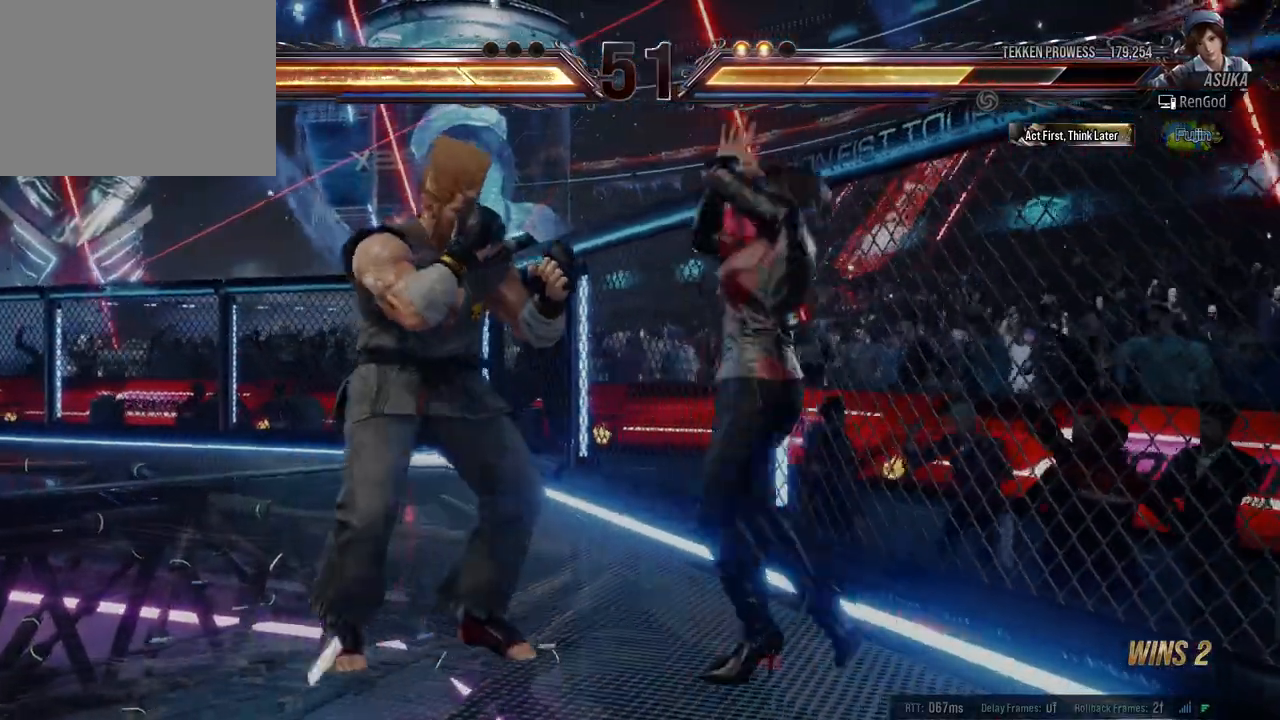
{"buttons": [], "left_stick": "down-right", "events": [[50, "B", "up"], [483, "left_stick", "down-right"]]}
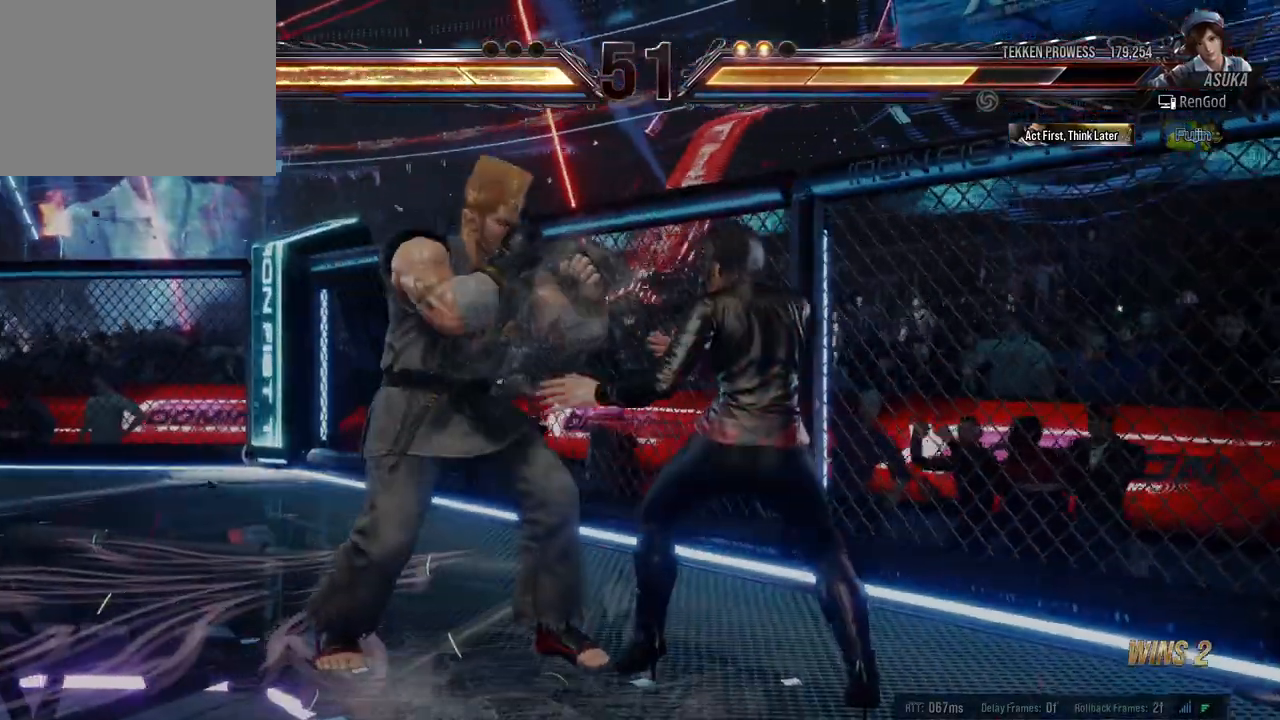
{"buttons": [], "left_stick": "down-right", "events": [[117, "left_stick", "right"], [500, "left_stick", "down-right"]]}
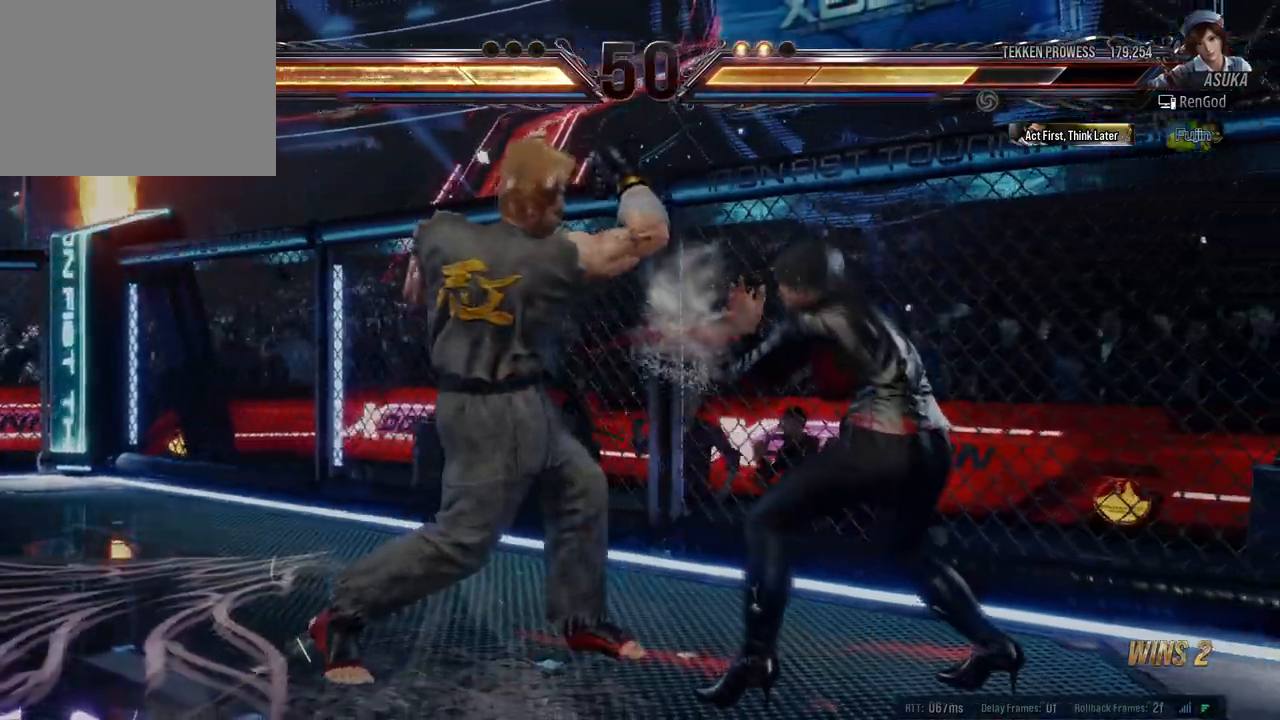
{"buttons": ["X"], "left_stick": "center", "events": [[50, "X", "down"], [133, "X", "up"], [183, "left_stick", "center"], [467, "X", "down"]]}
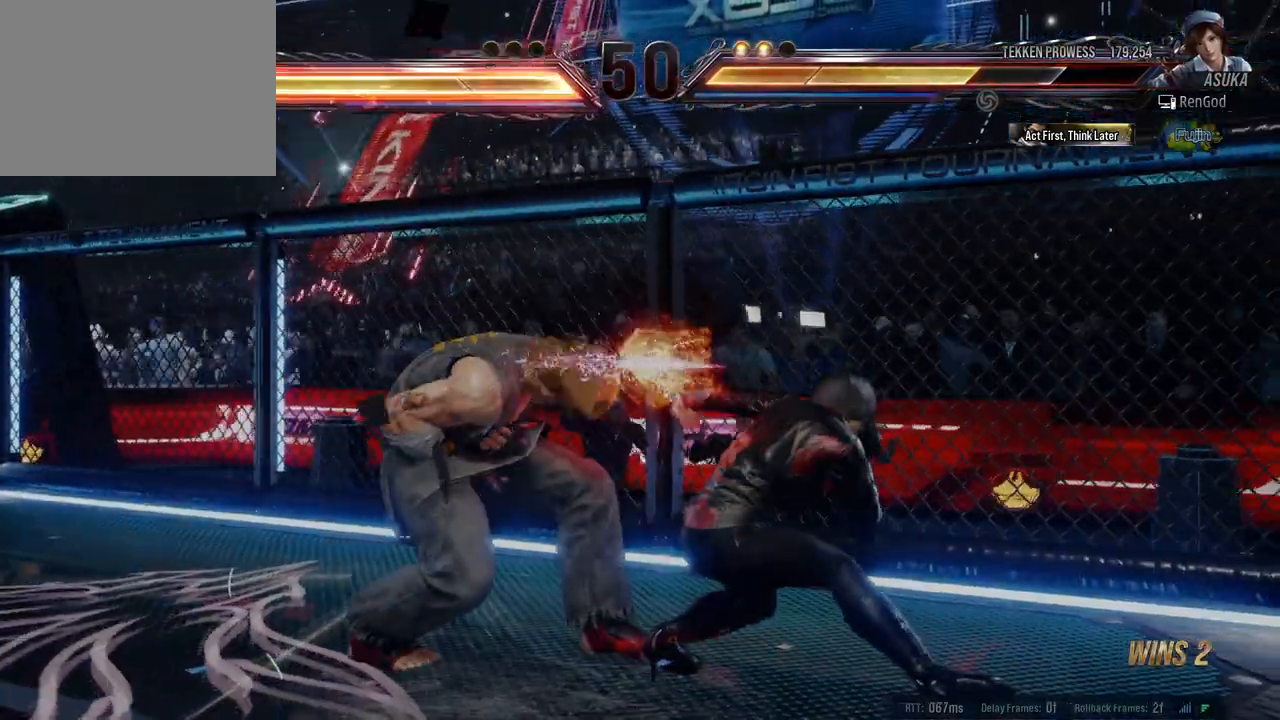
{"buttons": [], "left_stick": "center", "events": [[83, "X", "up"], [250, "X", "down"], [333, "X", "up"]]}
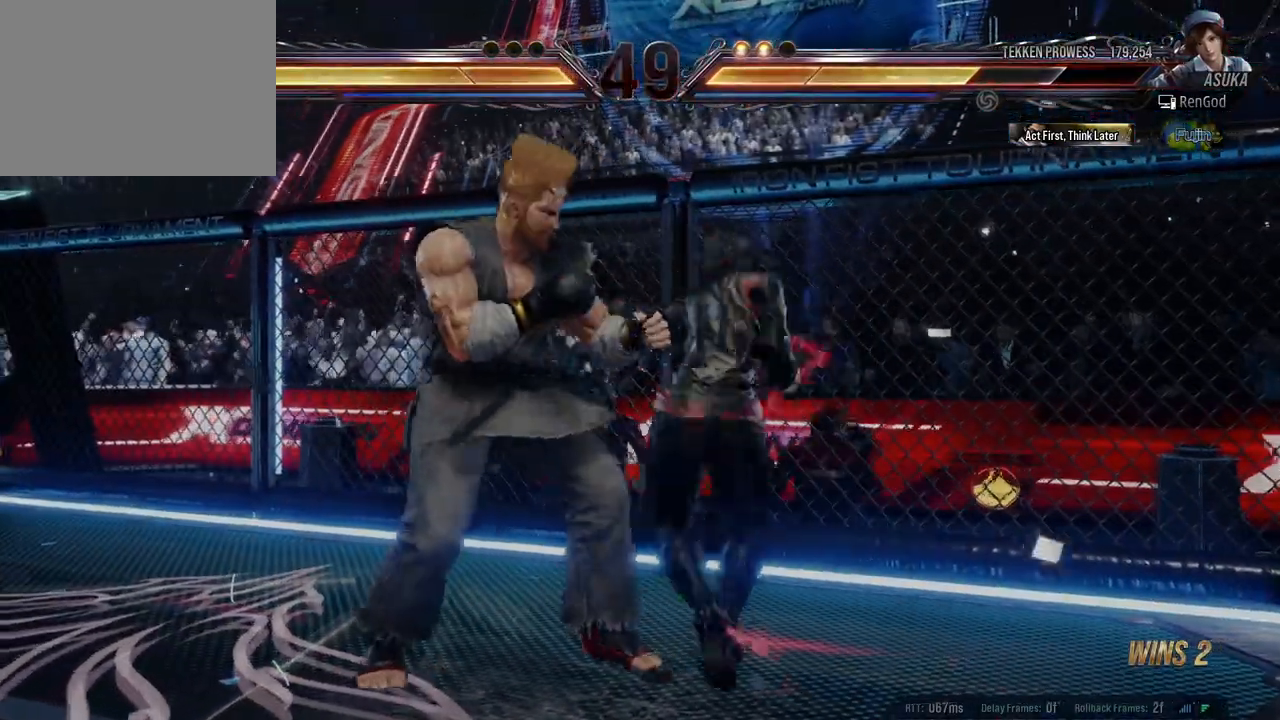
{"buttons": ["Y"], "left_stick": "center", "events": [[267, "X", "down"], [350, "X", "up"], [417, "Y", "down"]]}
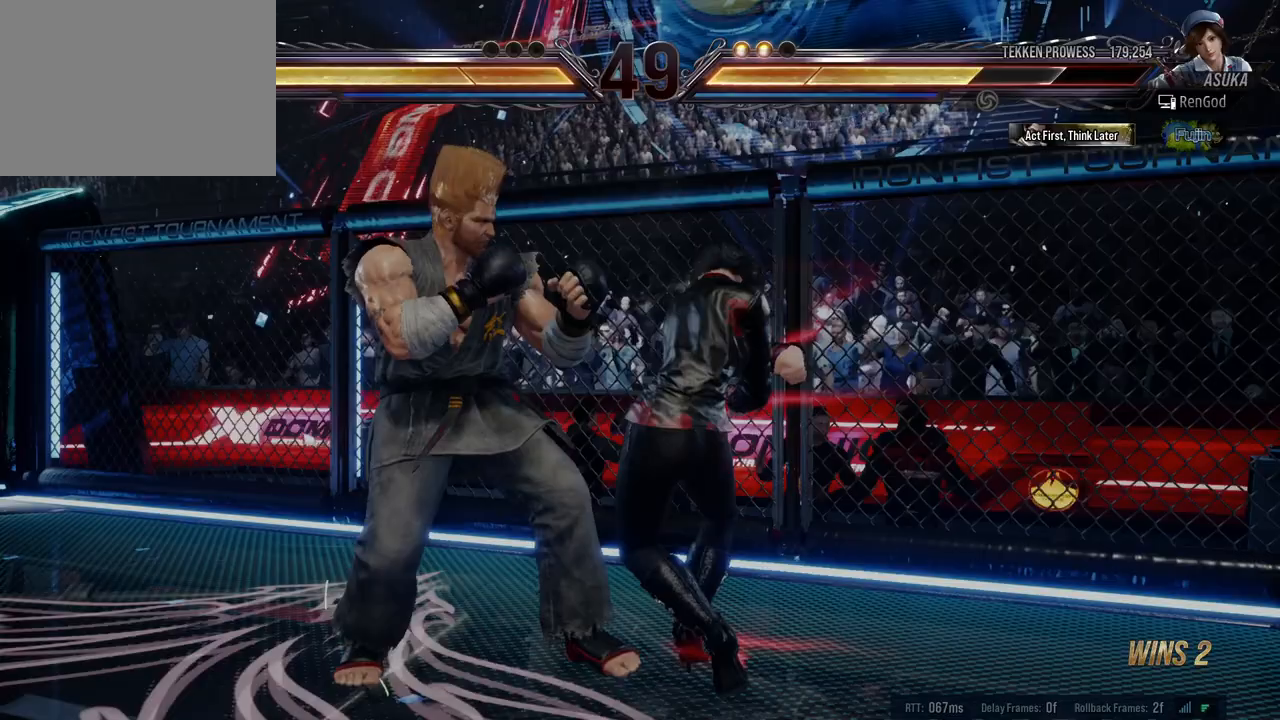
{"buttons": [], "left_stick": "center", "events": [[167, "Y", "up"]]}
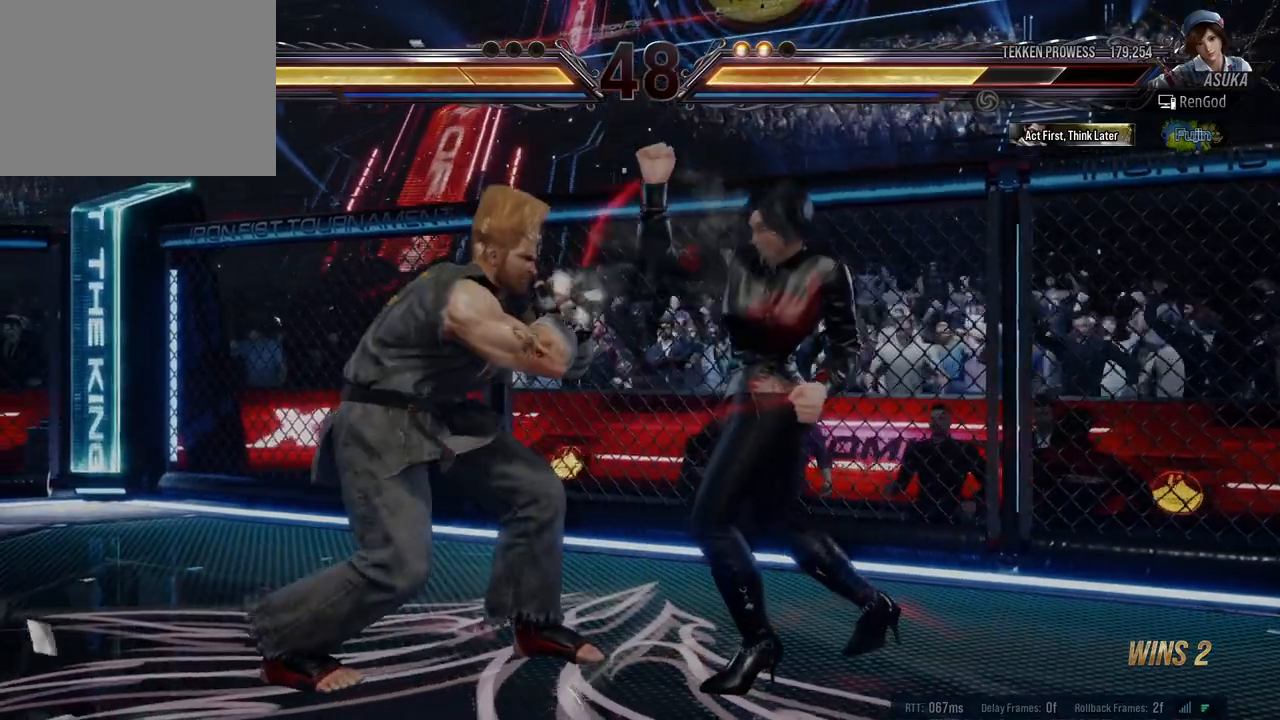
{"buttons": [], "left_stick": "down-right", "events": [[150, "left_stick", "right"], [450, "left_stick", "down-right"]]}
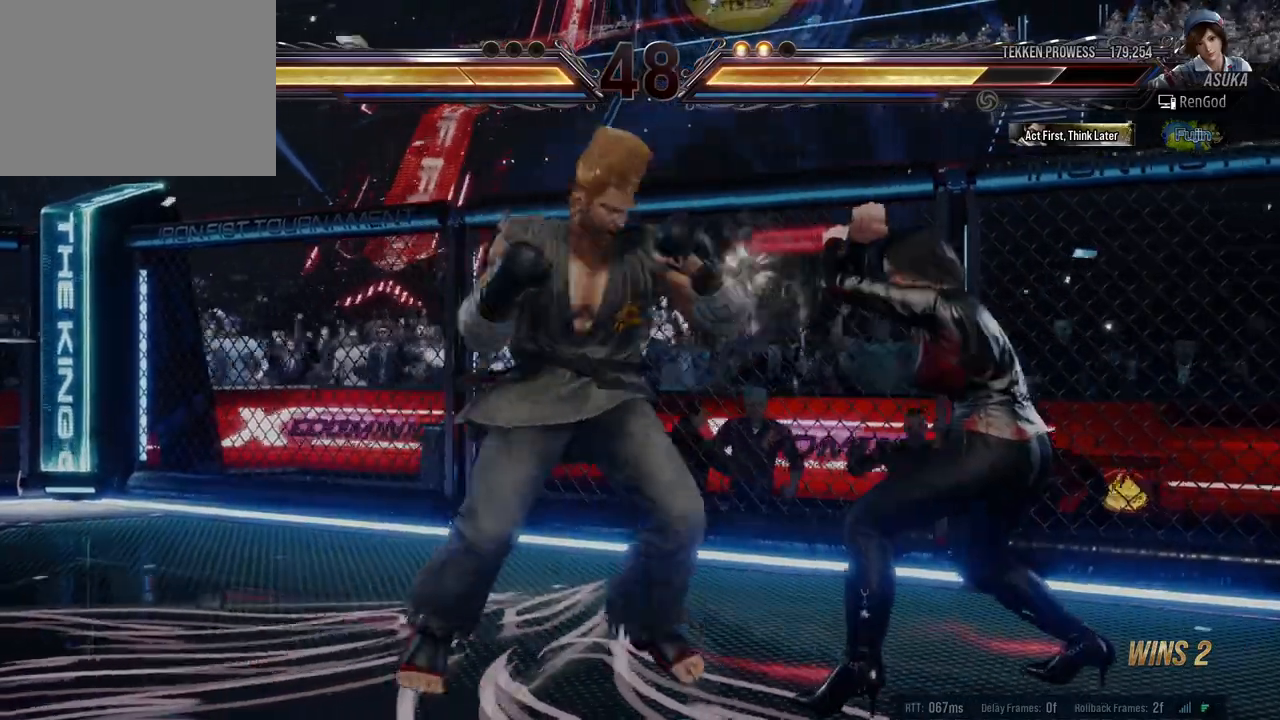
{"buttons": [], "left_stick": "right", "events": [[100, "left_stick", "center"], [150, "left_stick", "right"]]}
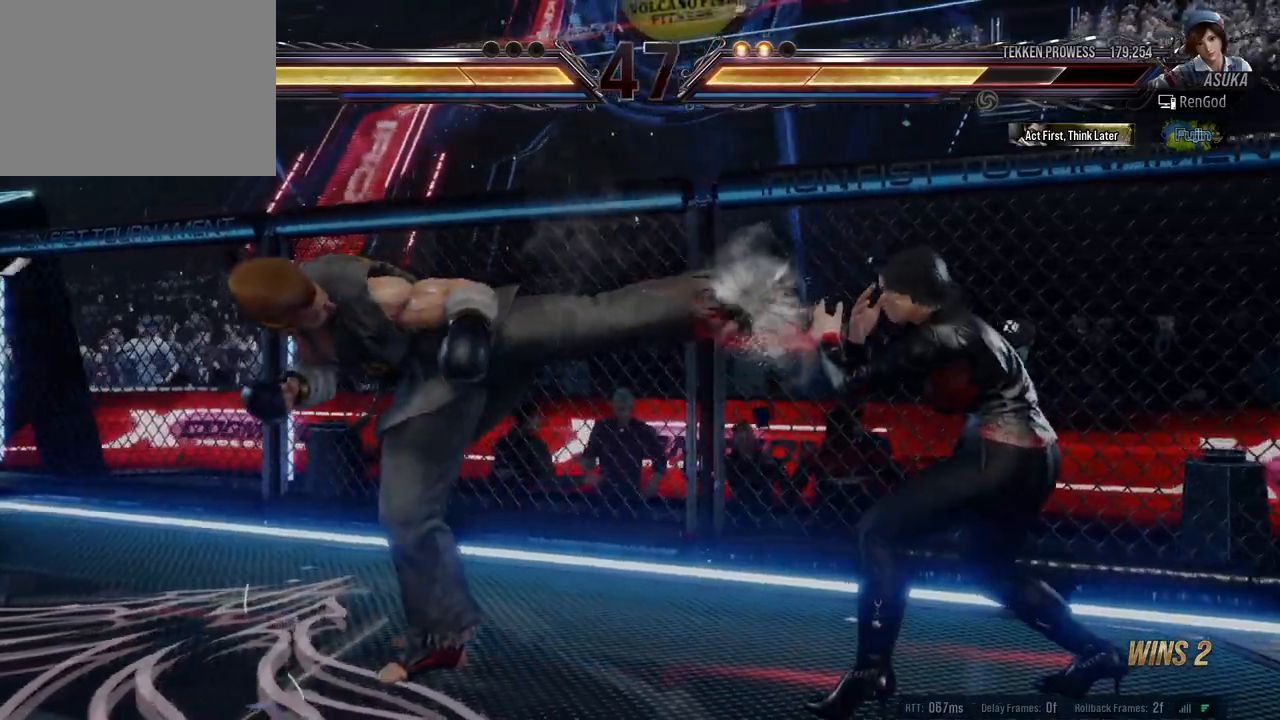
{"buttons": ["Y"], "left_stick": "center", "events": [[83, "left_stick", "center"], [150, "A", "down"], [217, "A", "up"], [283, "Y", "down"]]}
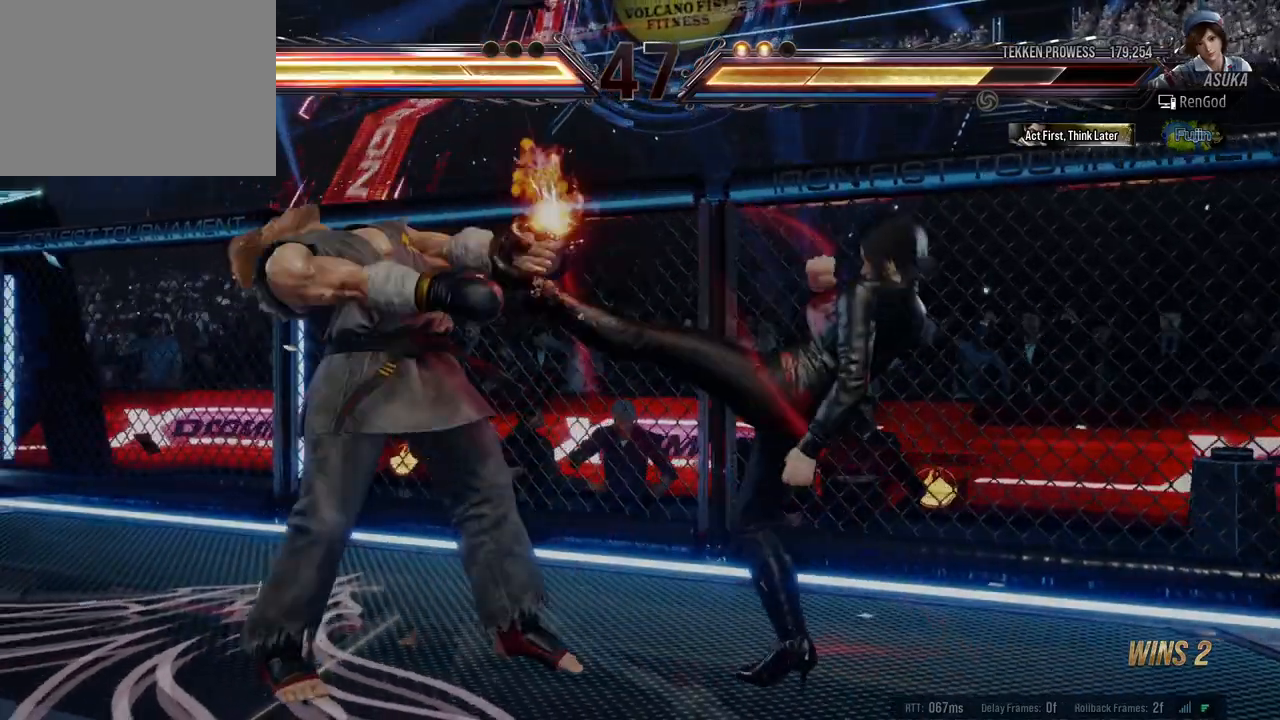
{"buttons": [], "left_stick": "center", "events": [[50, "Y", "up"], [250, "left_stick", "right"], [300, "X", "down"], [333, "left_stick", "center"], [383, "X", "up"]]}
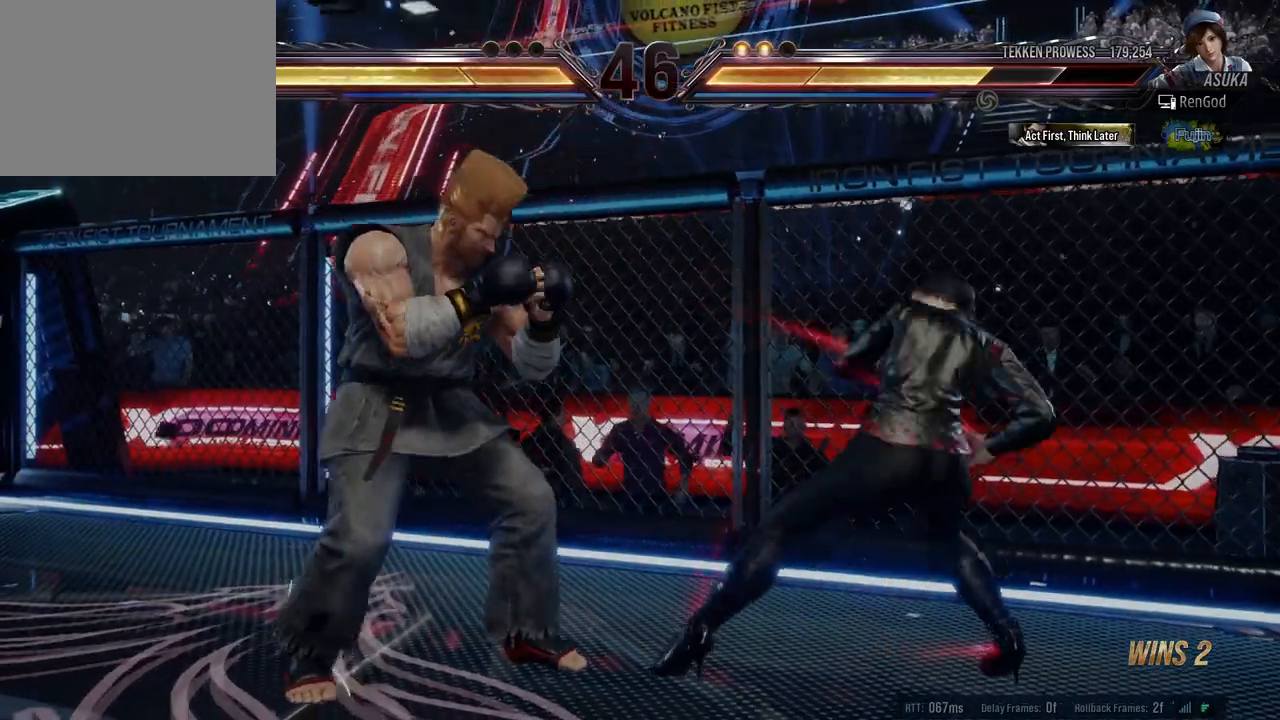
{"buttons": [], "left_stick": "center", "events": []}
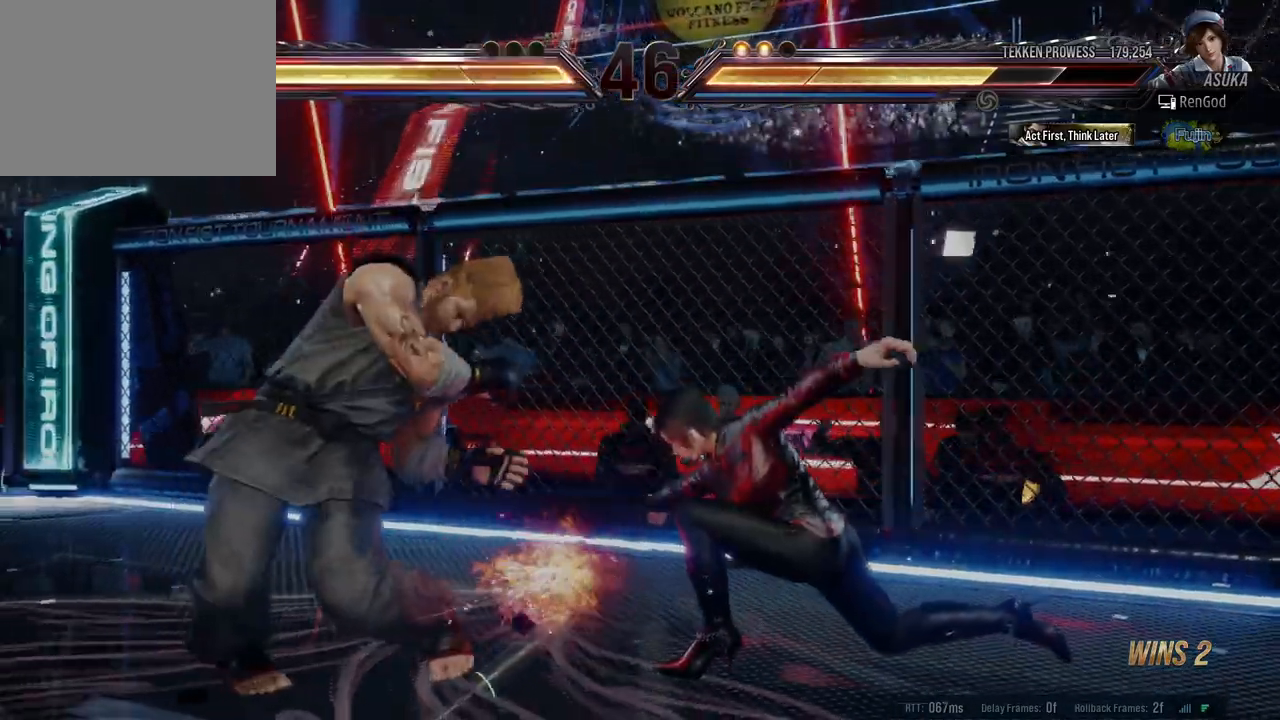
{"buttons": [], "left_stick": "center", "events": [[217, "left_stick", "up"], [233, "Y", "down"], [333, "Y", "up"], [350, "left_stick", "center"]]}
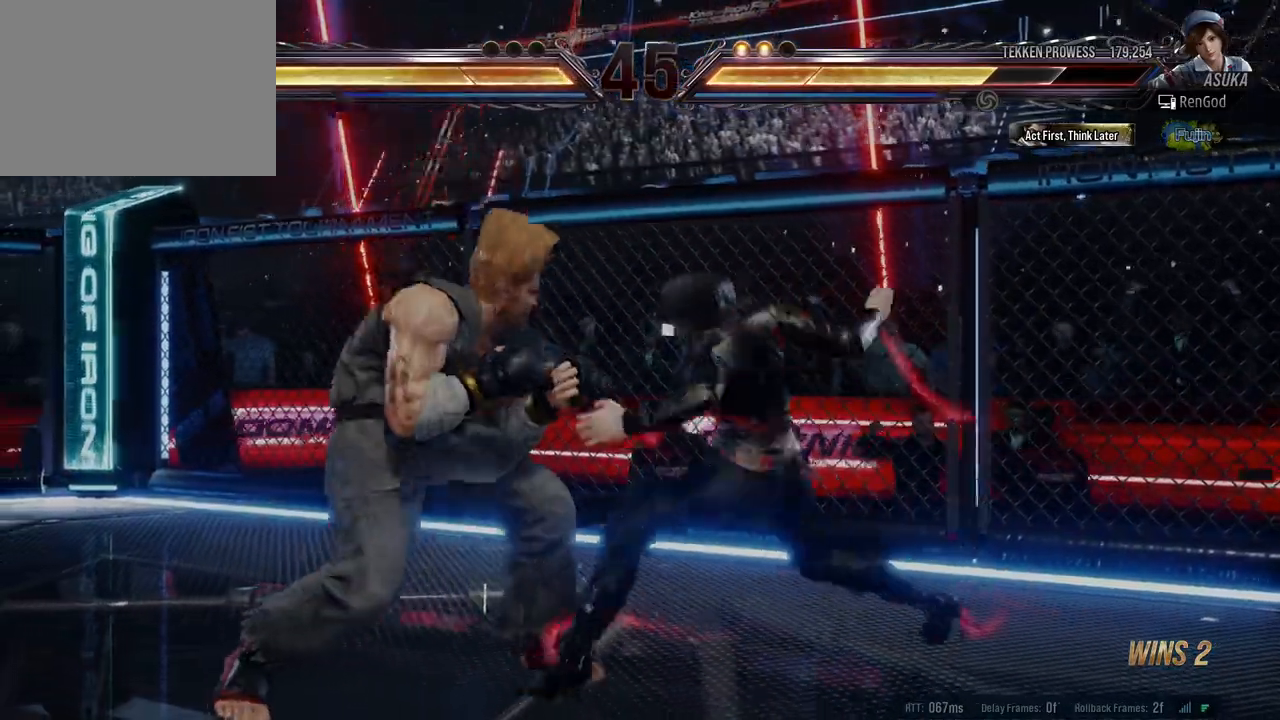
{"buttons": [], "left_stick": "right", "events": [[167, "left_stick", "right"], [250, "left_stick", "center"], [317, "left_stick", "right"], [400, "left_stick", "center"], [450, "left_stick", "right"]]}
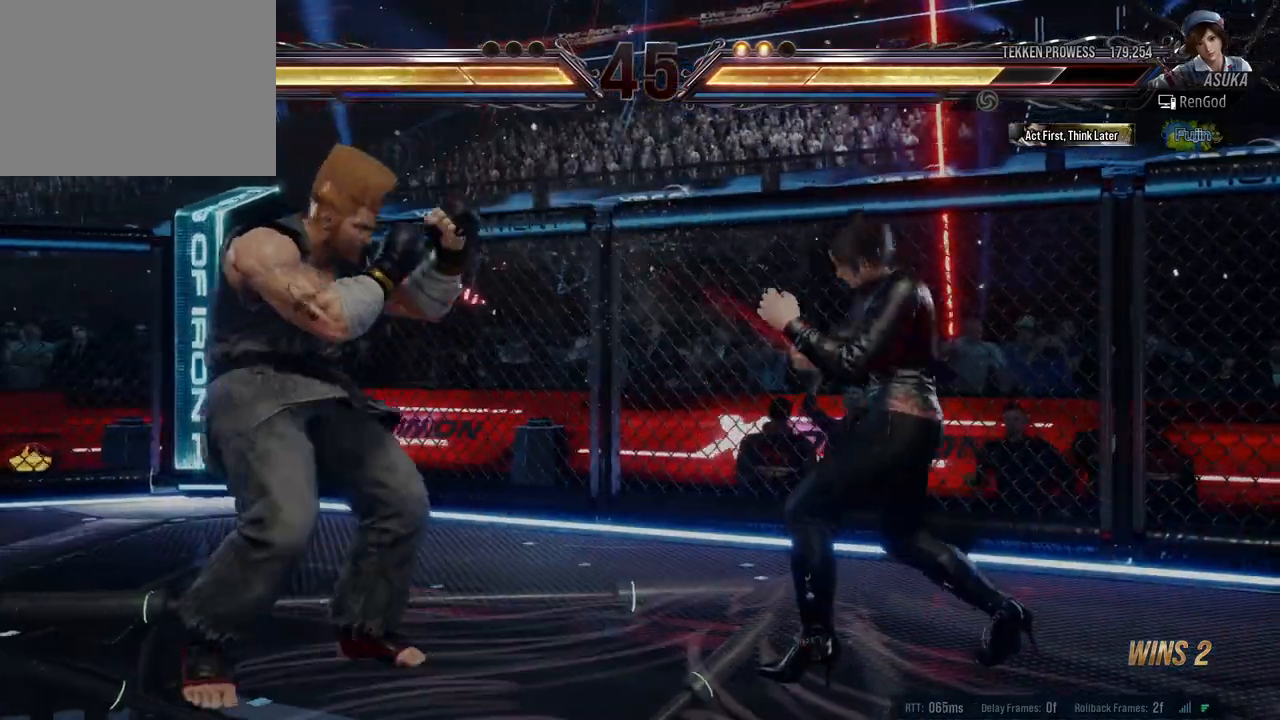
{"buttons": [], "left_stick": "center", "events": [[83, "left_stick", "down-right"], [250, "left_stick", "center"], [300, "left_stick", "right"], [483, "left_stick", "center"]]}
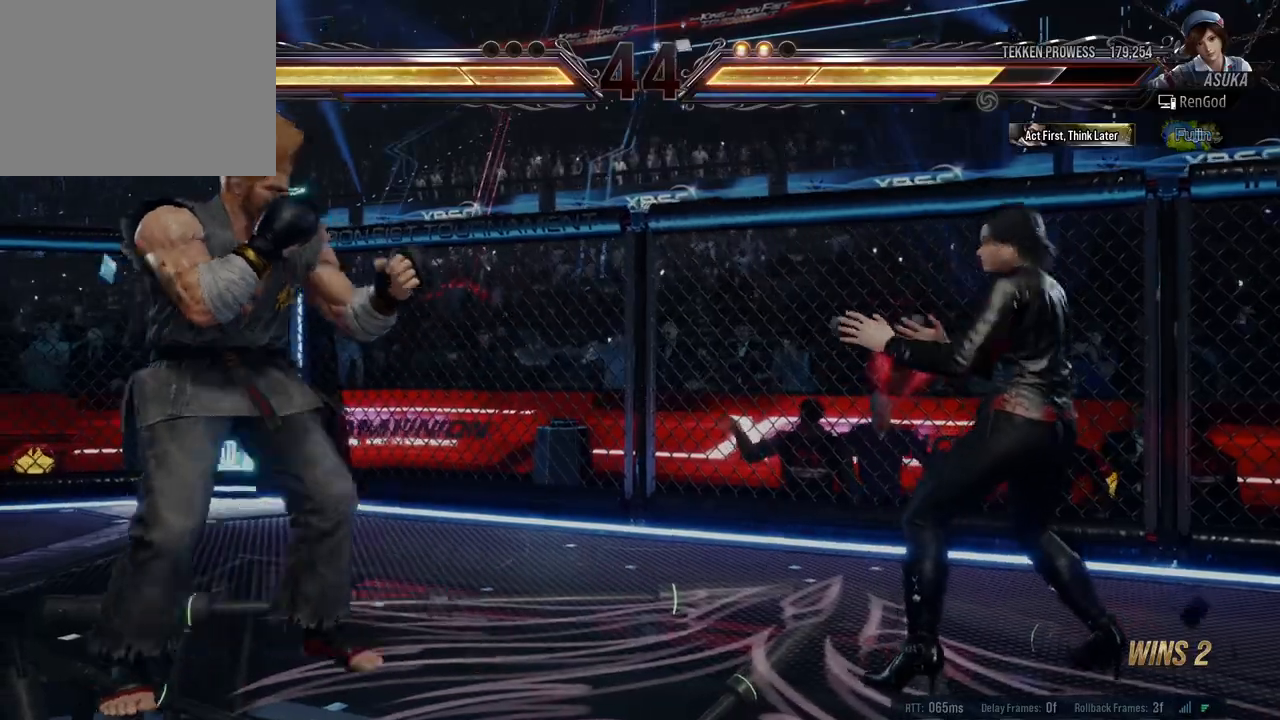
{"buttons": [], "left_stick": "center", "events": [[67, "left_stick", "down-left"], [183, "left_stick", "right"], [250, "left_stick", "center"], [300, "left_stick", "right"], [400, "left_stick", "center"], [433, "A", "down"], [483, "A", "up"]]}